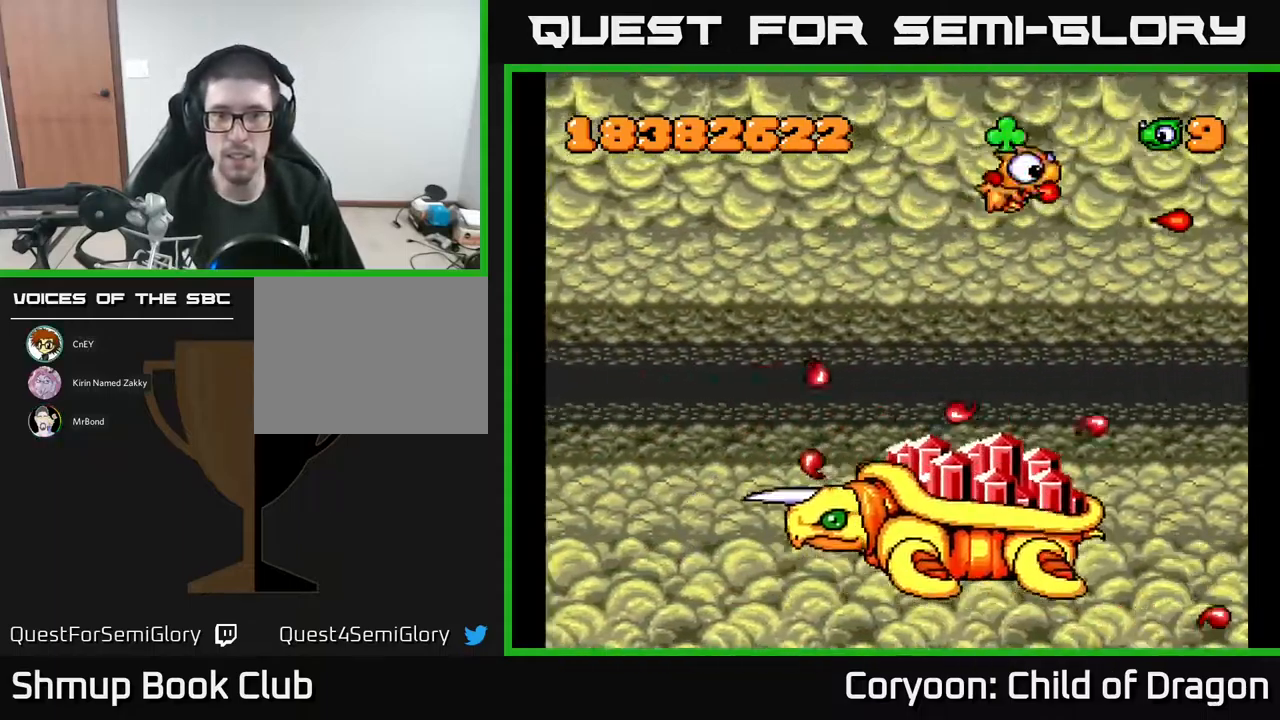
Gameplay with a controller (Xbox layout); each line is a JSON object with the inputs held at the frame after it. "events" lists button and stick changes between this image and that frame as [ms after this image, input, new state], when the widget could be followed in between. Not read: left_stick right_stick.
{"buttons": ["A", "DPAD_LEFT"], "events": [[200, "DPAD_UP", "up"]]}
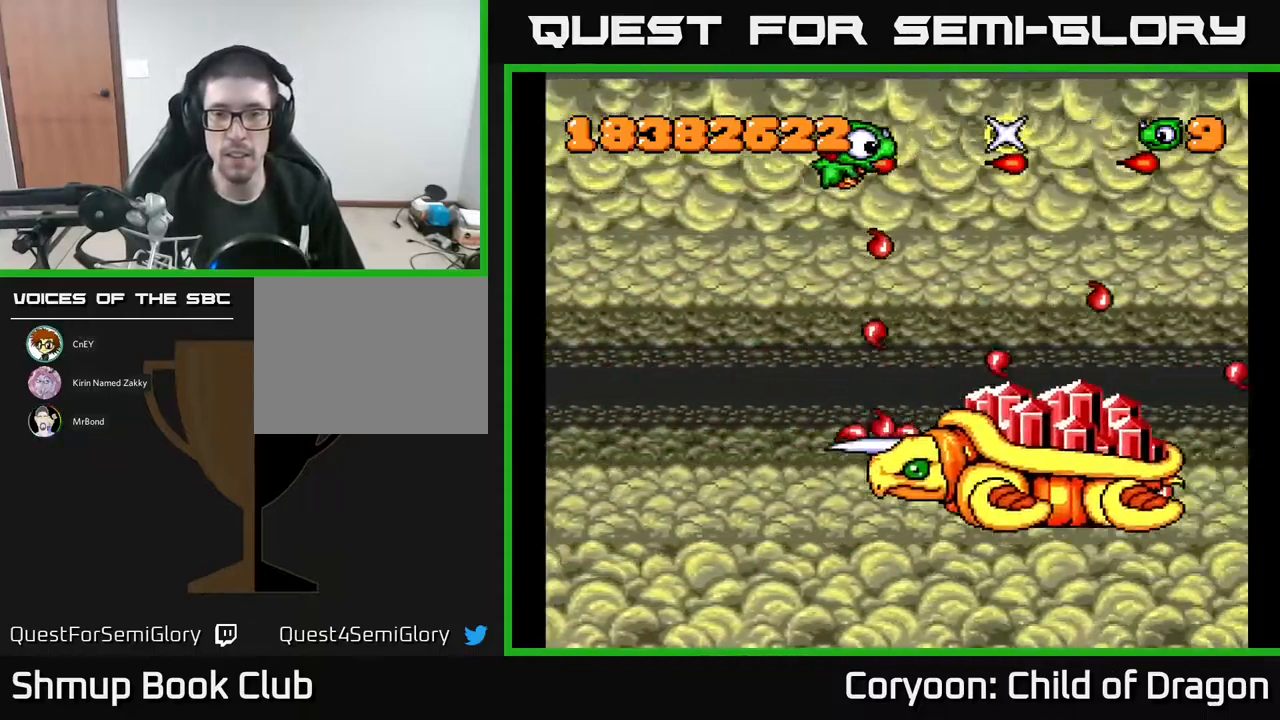
{"buttons": ["A", "DPAD_DOWN", "DPAD_LEFT"], "events": [[300, "DPAD_DOWN", "down"]]}
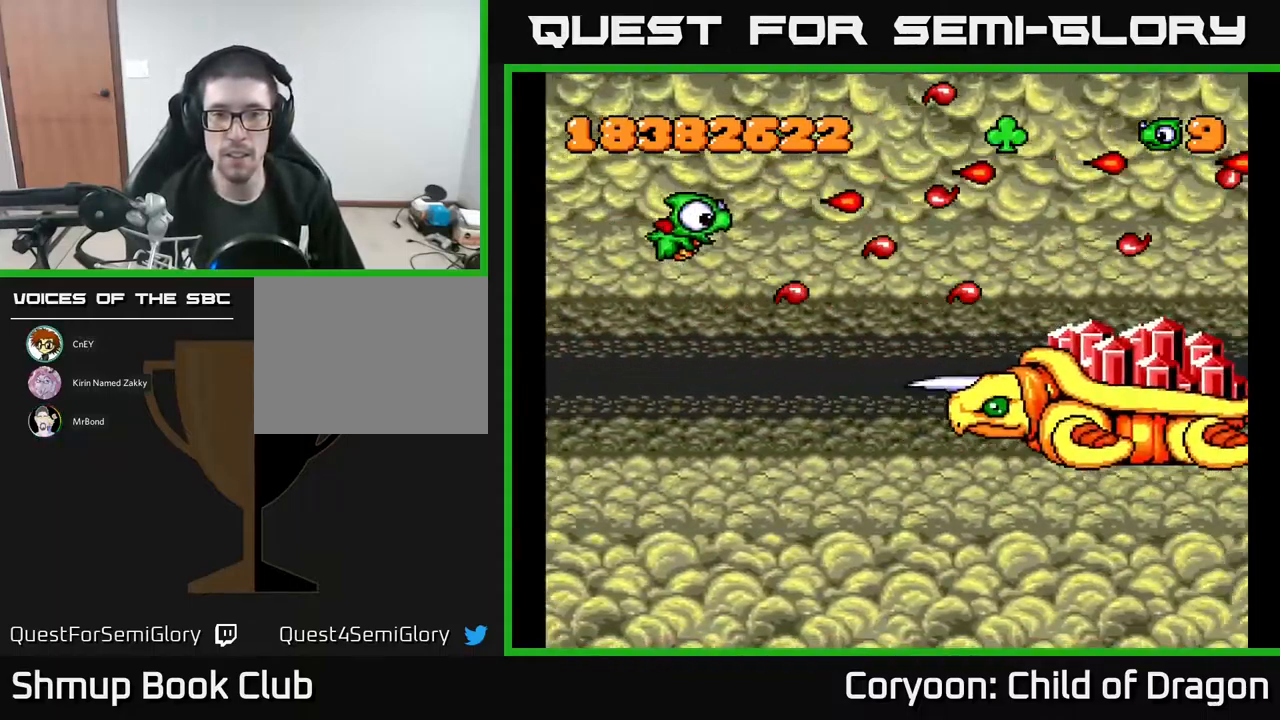
{"buttons": ["A", "DPAD_DOWN", "DPAD_RIGHT"], "events": [[200, "DPAD_LEFT", "up"], [333, "DPAD_RIGHT", "down"]]}
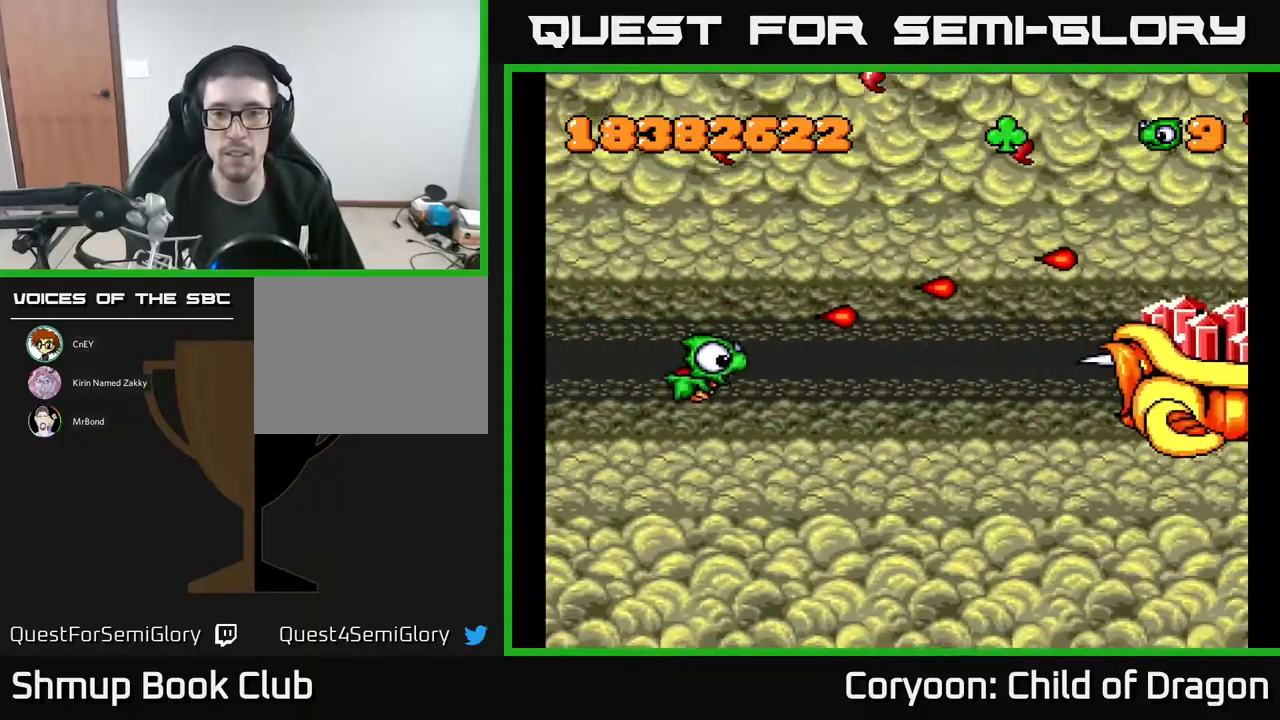
{"buttons": ["A", "DPAD_UP", "DPAD_LEFT"], "events": [[100, "DPAD_DOWN", "up"], [100, "DPAD_RIGHT", "up"], [150, "DPAD_RIGHT", "down"], [267, "DPAD_DOWN", "down"], [333, "DPAD_RIGHT", "up"], [400, "DPAD_DOWN", "up"], [417, "DPAD_LEFT", "down"], [433, "DPAD_UP", "down"]]}
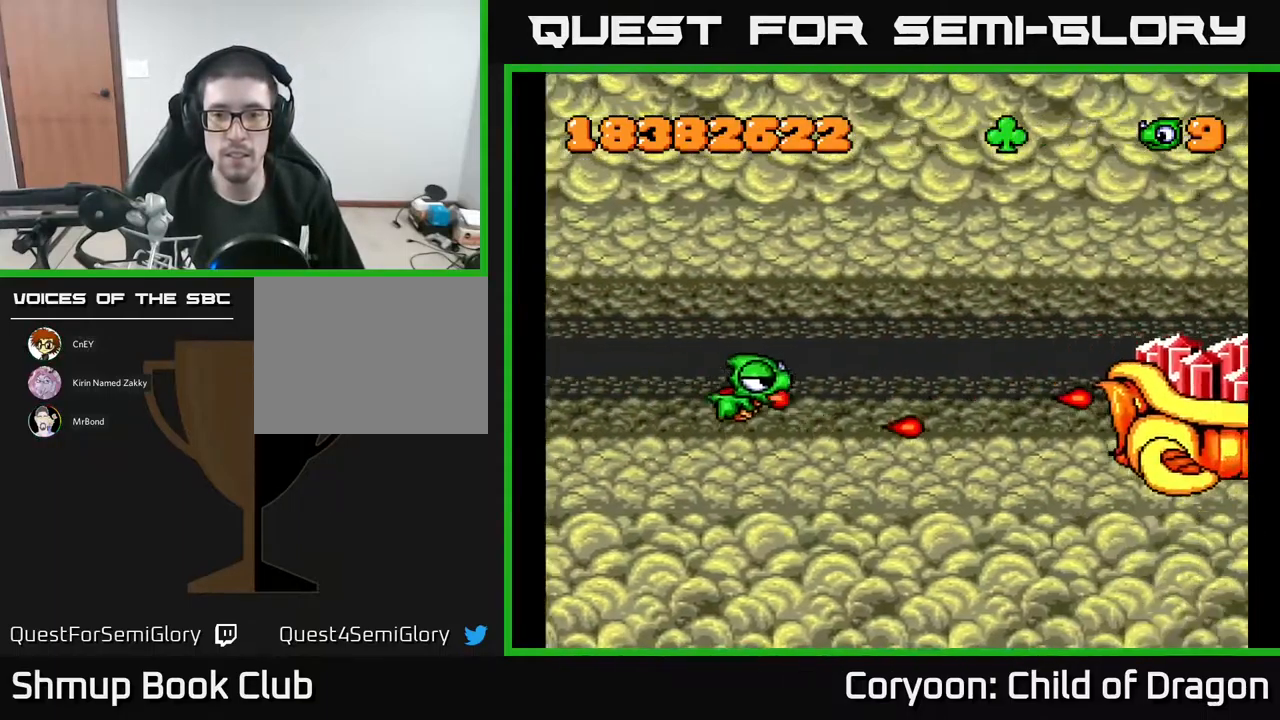
{"buttons": ["A", "DPAD_UP", "DPAD_RIGHT"], "events": [[133, "DPAD_LEFT", "up"], [499, "DPAD_RIGHT", "down"]]}
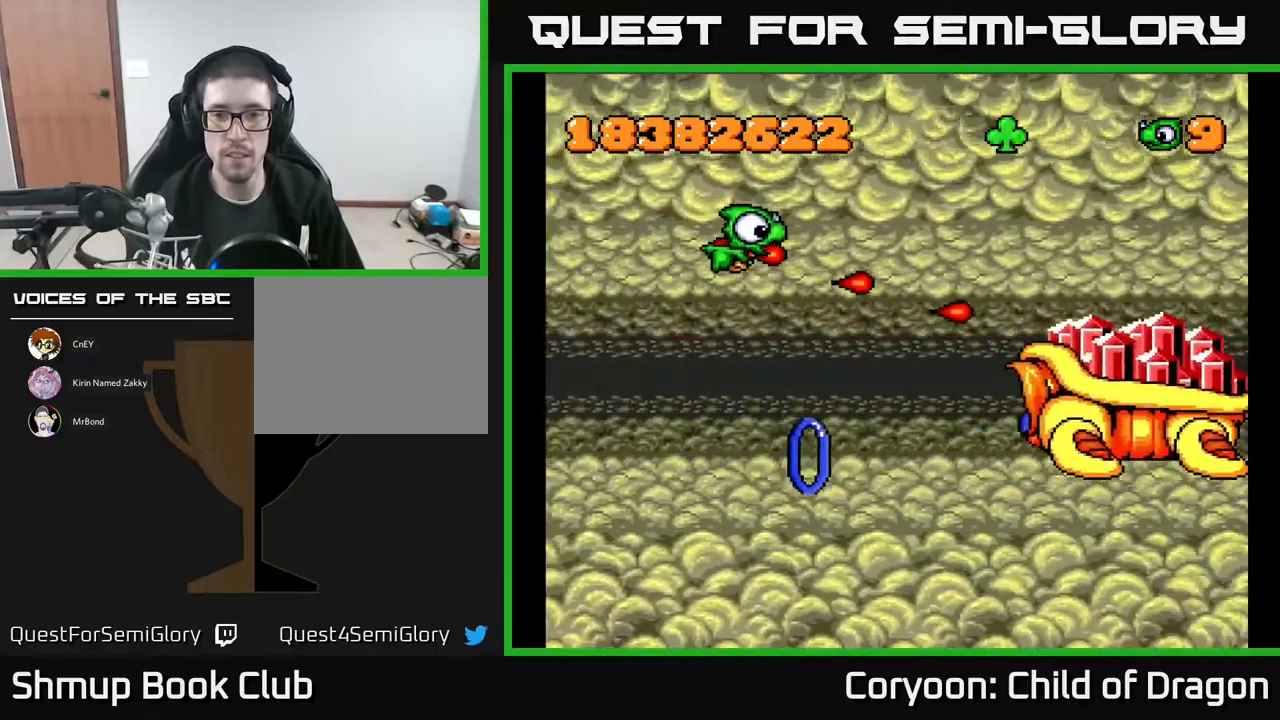
{"buttons": ["A"], "events": [[400, "DPAD_UP", "up"], [450, "DPAD_RIGHT", "up"]]}
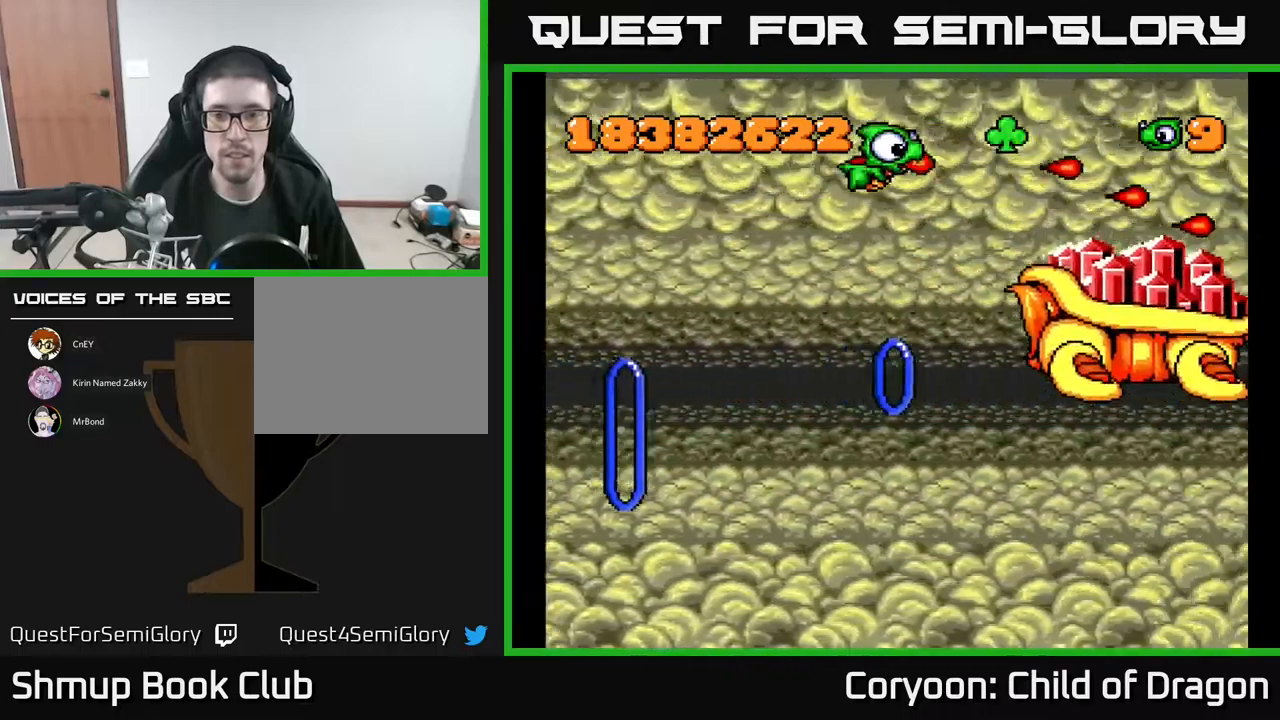
{"buttons": ["A", "DPAD_LEFT"], "events": [[183, "DPAD_LEFT", "down"]]}
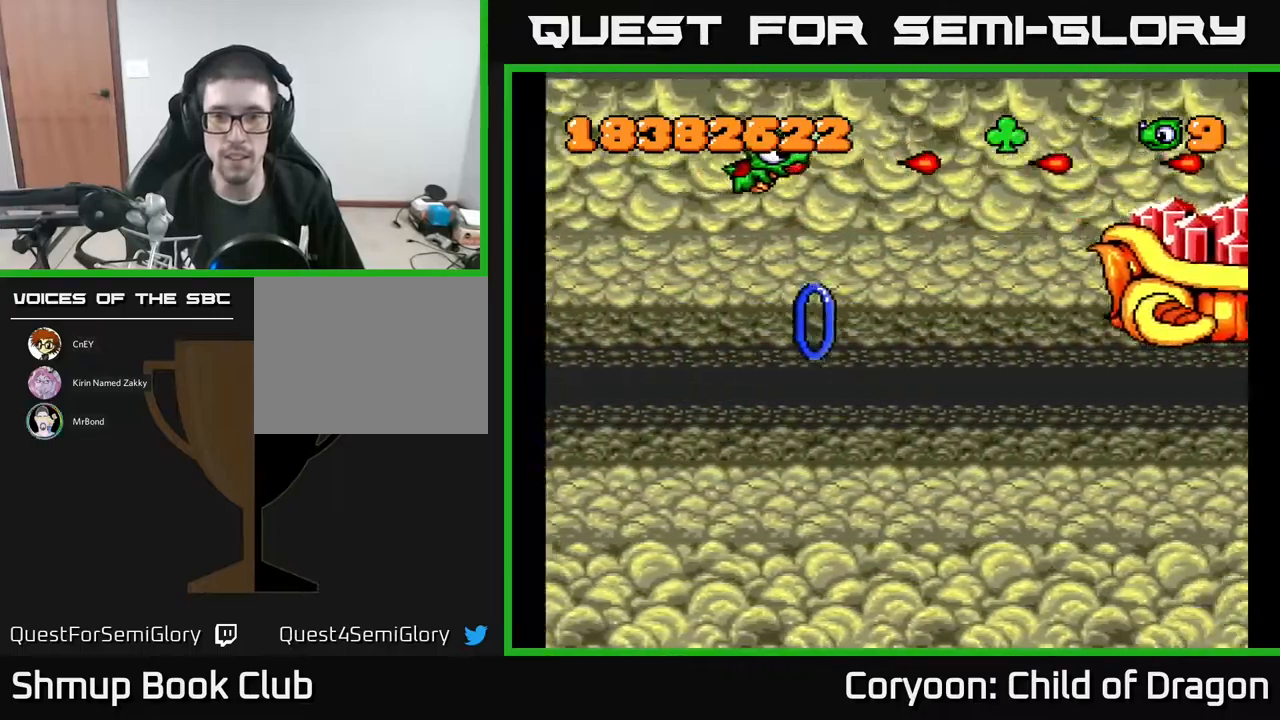
{"buttons": ["A"], "events": [[217, "DPAD_LEFT", "up"]]}
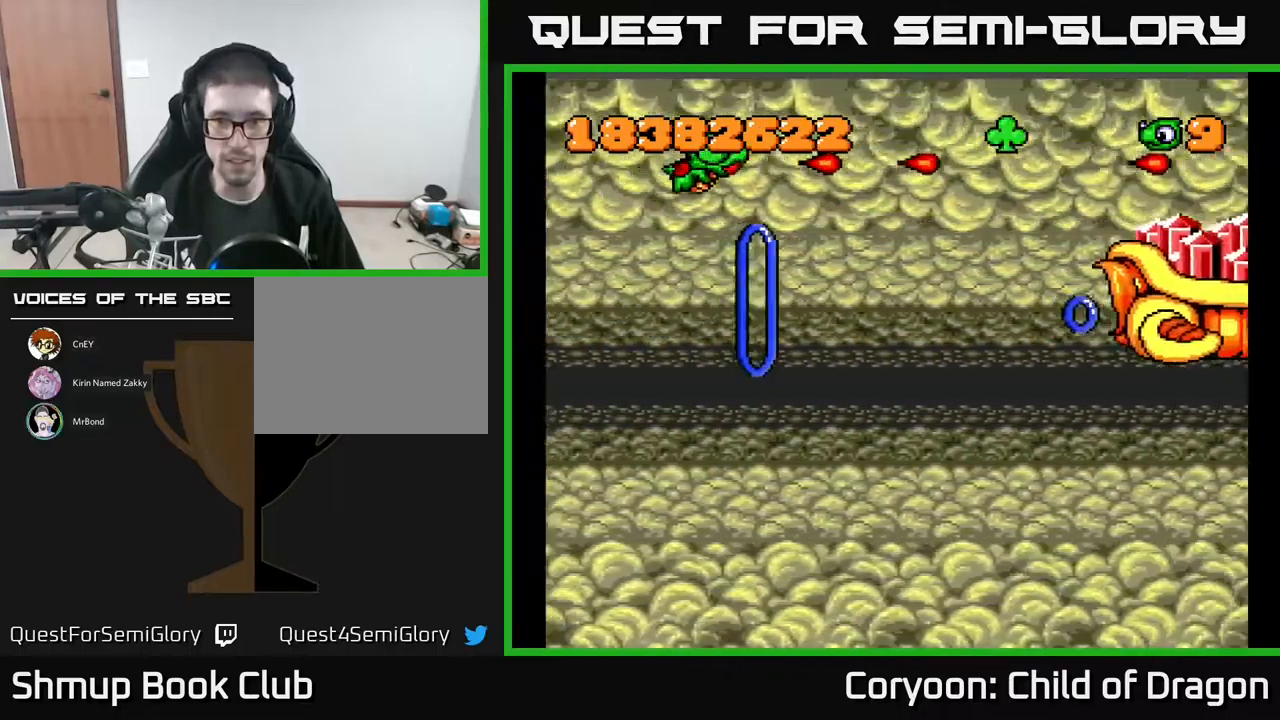
{"buttons": ["A"], "events": []}
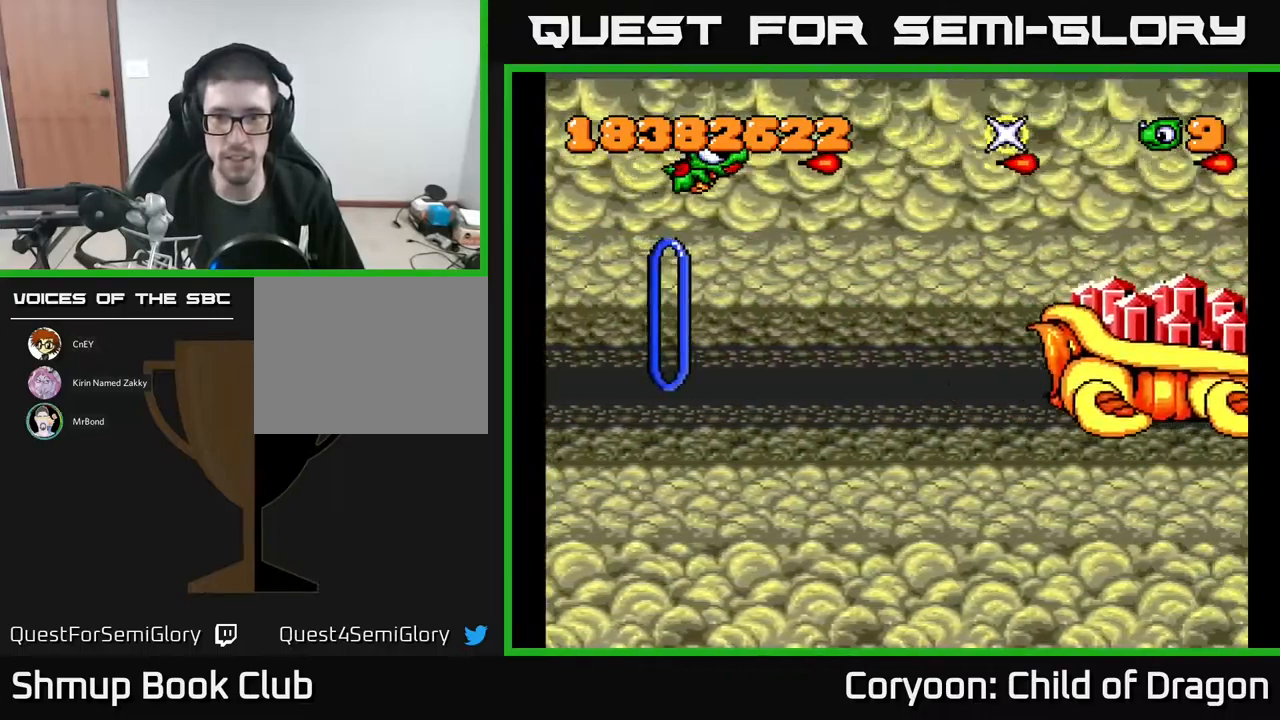
{"buttons": ["A", "DPAD_DOWN"], "events": [[217, "DPAD_DOWN", "down"]]}
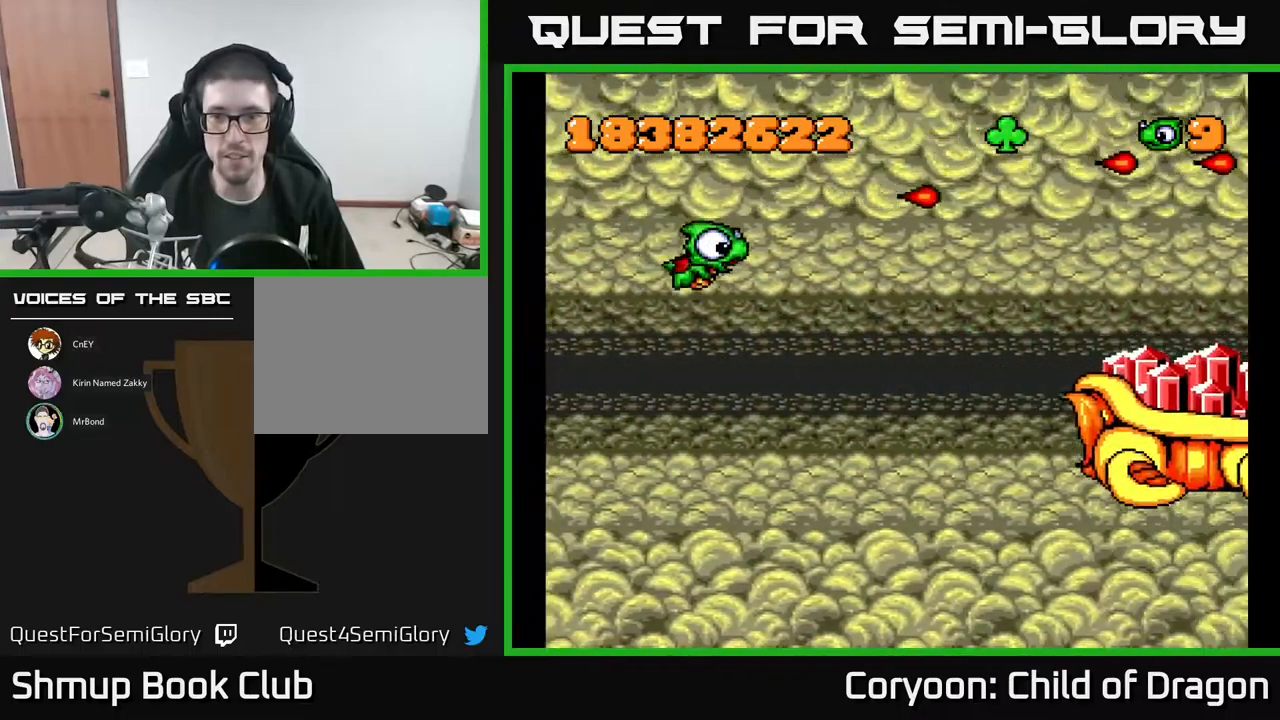
{"buttons": ["A", "DPAD_LEFT"], "events": [[50, "DPAD_RIGHT", "down"], [233, "DPAD_DOWN", "up"], [300, "DPAD_RIGHT", "up"], [367, "DPAD_LEFT", "down"]]}
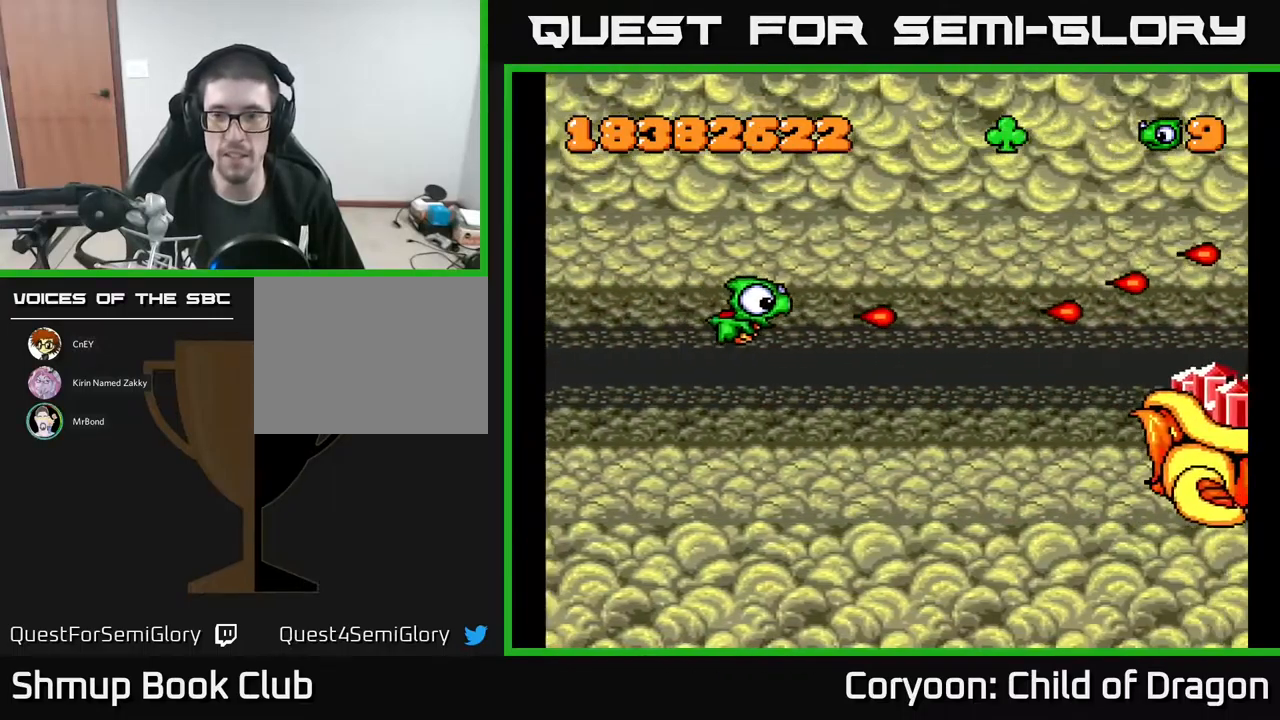
{"buttons": ["A", "DPAD_DOWN"], "events": [[33, "DPAD_LEFT", "up"], [67, "DPAD_RIGHT", "down"], [150, "DPAD_DOWN", "down"], [200, "DPAD_RIGHT", "up"]]}
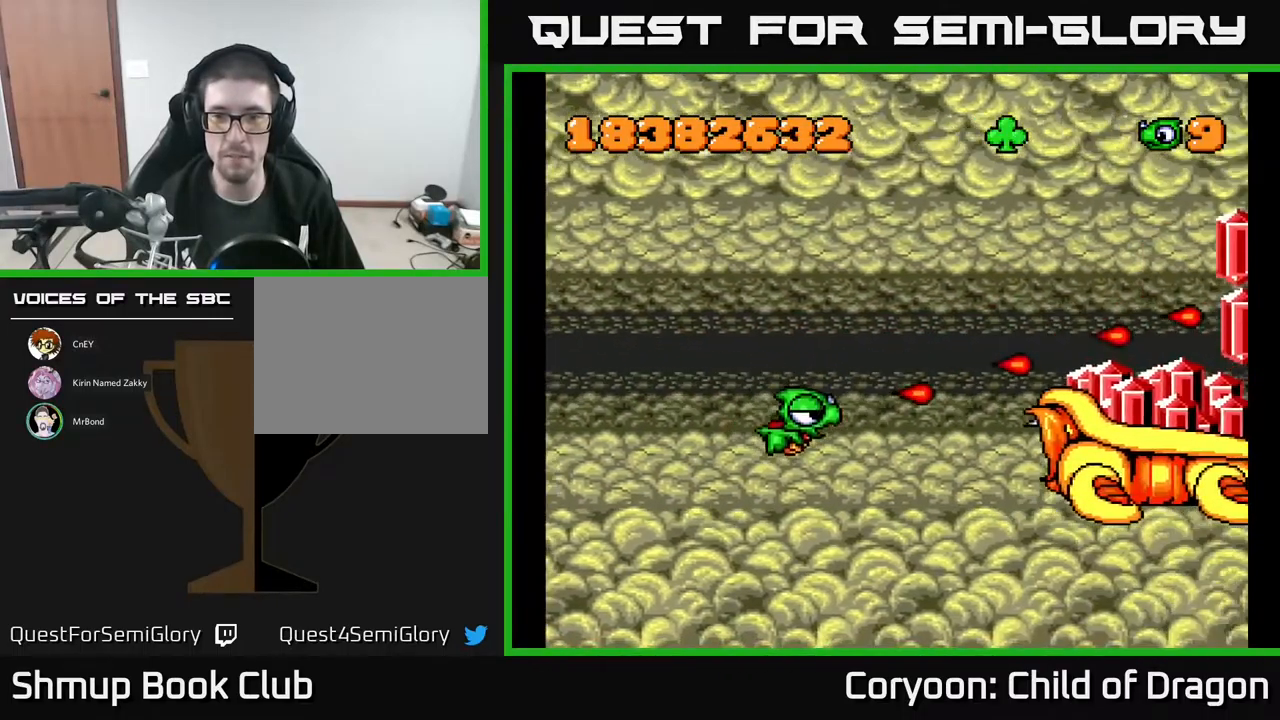
{"buttons": ["A", "DPAD_UP"], "events": [[33, "DPAD_DOWN", "up"], [83, "DPAD_UP", "down"]]}
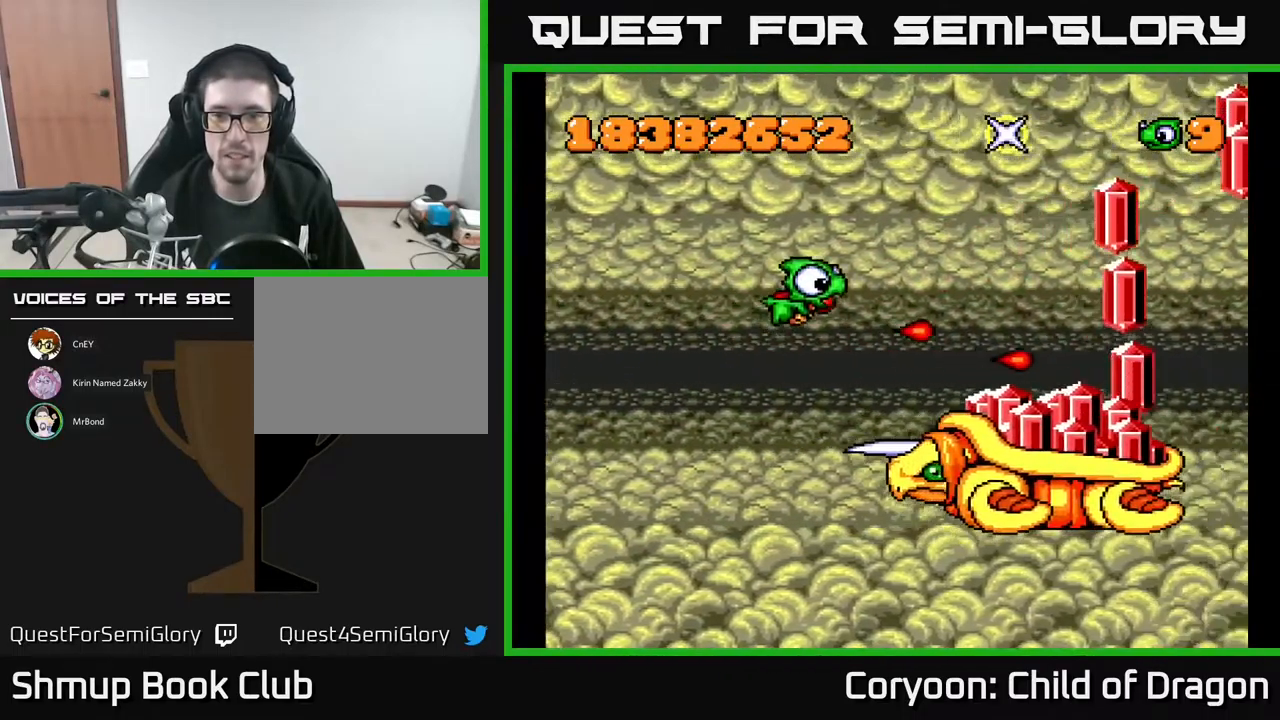
{"buttons": ["A", "DPAD_UP", "DPAD_LEFT"], "events": [[17, "DPAD_RIGHT", "down"], [183, "DPAD_UP", "up"], [233, "DPAD_RIGHT", "up"], [467, "DPAD_LEFT", "down"], [467, "DPAD_UP", "down"]]}
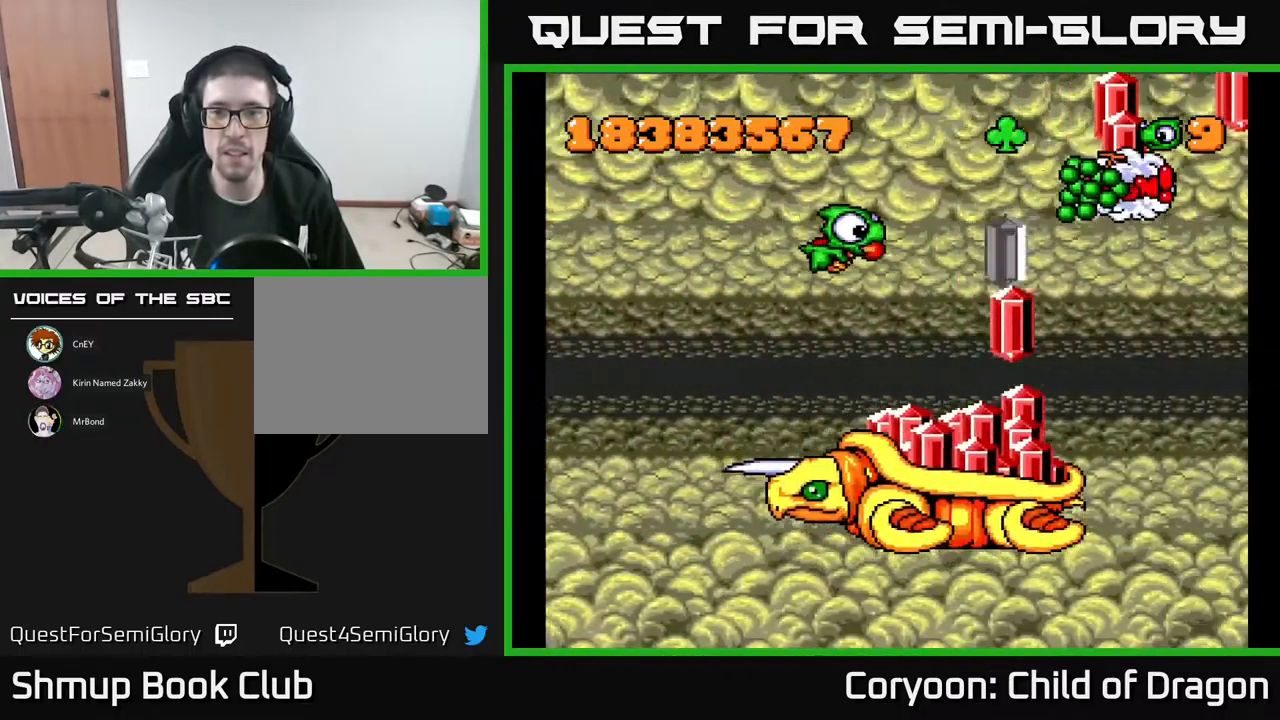
{"buttons": ["A", "DPAD_UP", "DPAD_LEFT"], "events": [[83, "DPAD_LEFT", "up"], [217, "DPAD_UP", "up"], [417, "DPAD_UP", "down"], [484, "DPAD_LEFT", "down"]]}
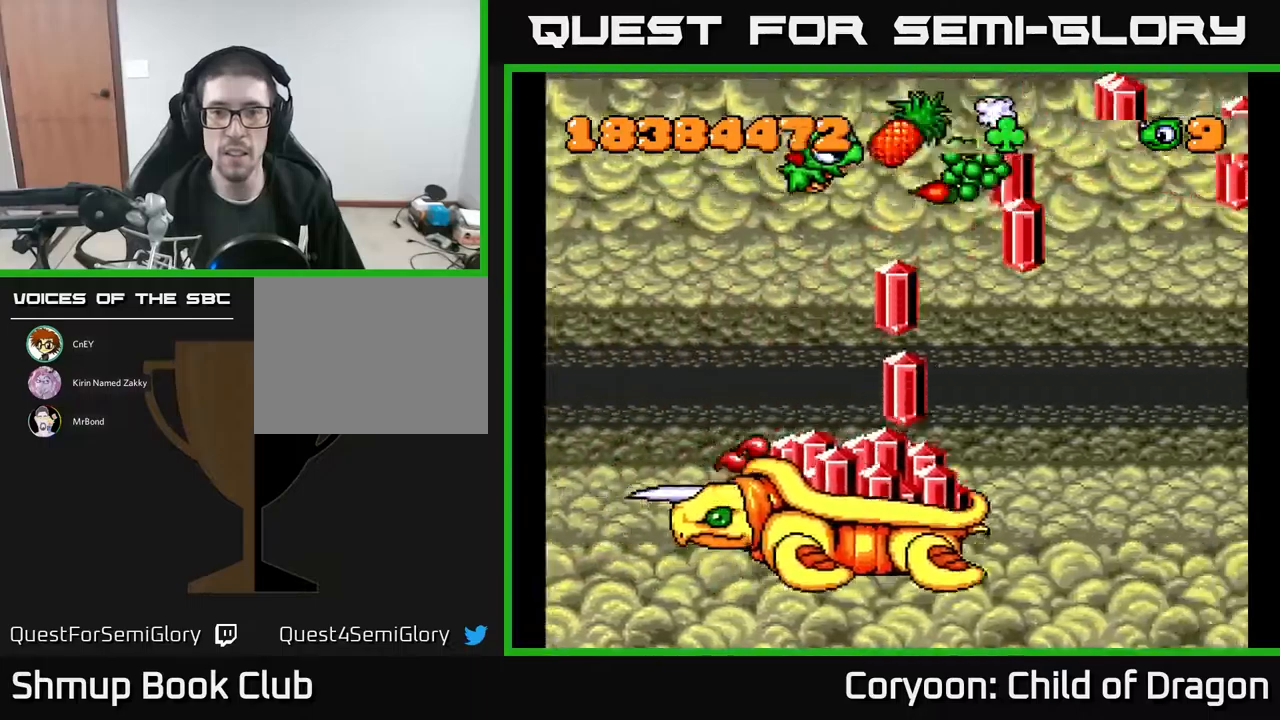
{"buttons": ["A", "DPAD_LEFT"], "events": [[17, "DPAD_LEFT", "up"], [34, "DPAD_UP", "up"], [50, "DPAD_RIGHT", "down"], [134, "DPAD_RIGHT", "up"], [134, "DPAD_UP", "down"], [167, "DPAD_LEFT", "down"], [250, "DPAD_UP", "up"]]}
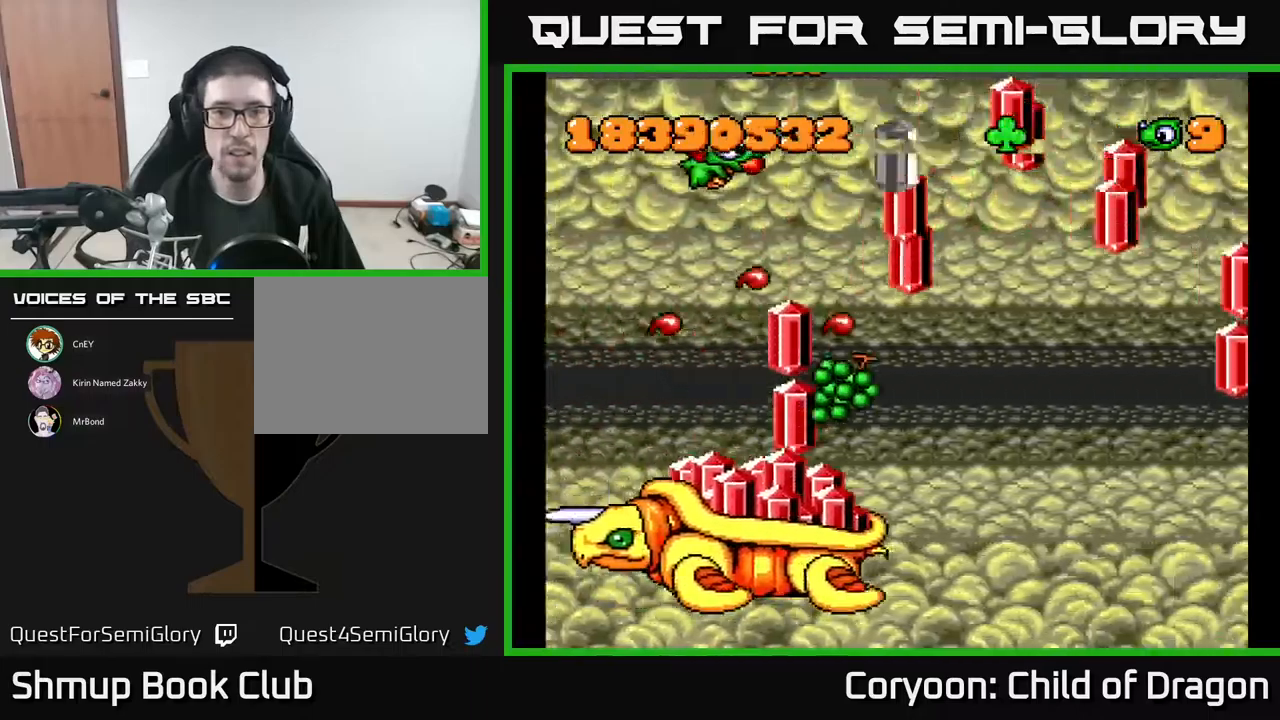
{"buttons": ["A"], "events": [[167, "DPAD_LEFT", "up"], [334, "DPAD_RIGHT", "down"], [400, "DPAD_RIGHT", "up"]]}
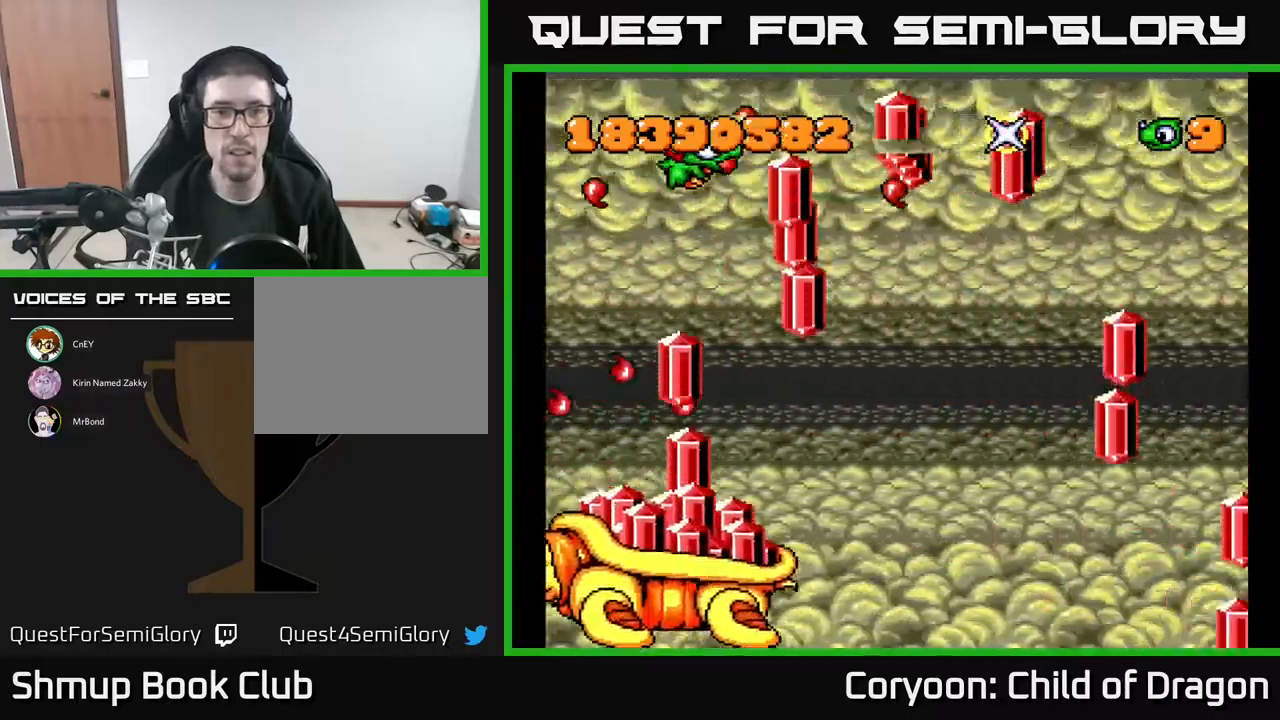
{"buttons": ["A", "DPAD_RIGHT"], "events": [[234, "DPAD_RIGHT", "down"], [284, "DPAD_RIGHT", "up"], [467, "DPAD_RIGHT", "down"]]}
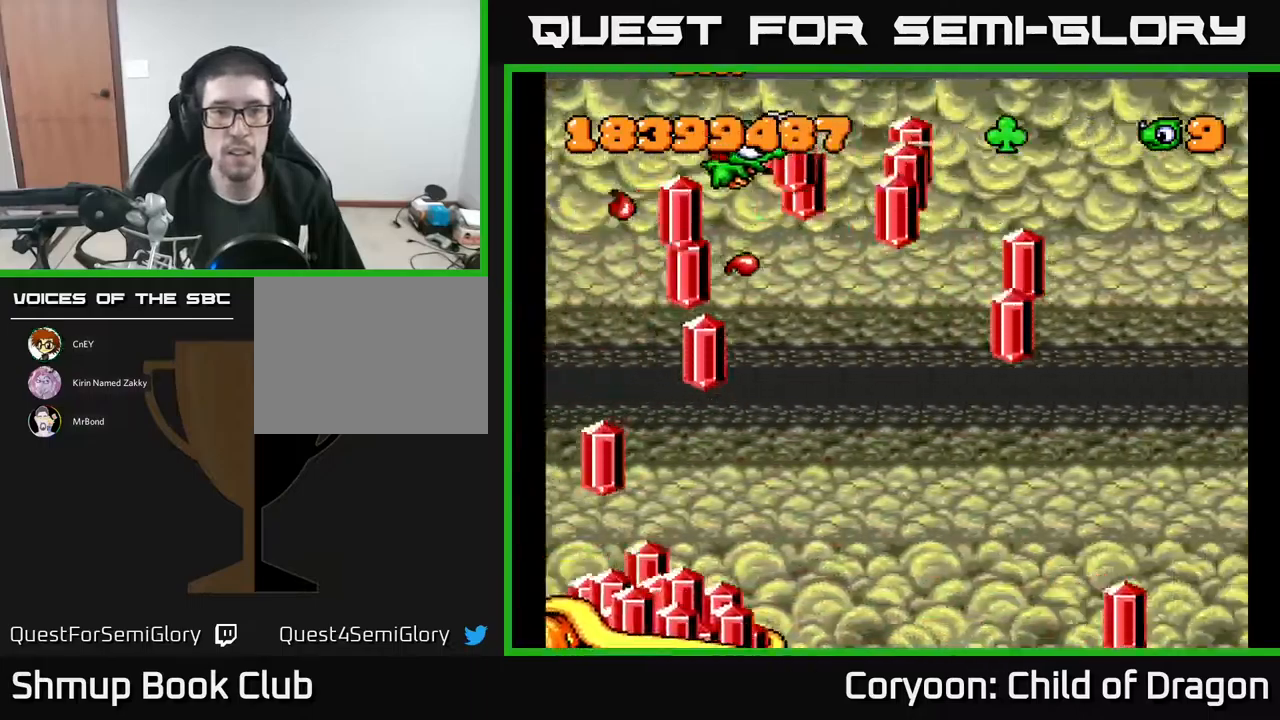
{"buttons": ["A"], "events": [[50, "DPAD_RIGHT", "up"], [400, "DPAD_RIGHT", "down"], [467, "DPAD_RIGHT", "up"]]}
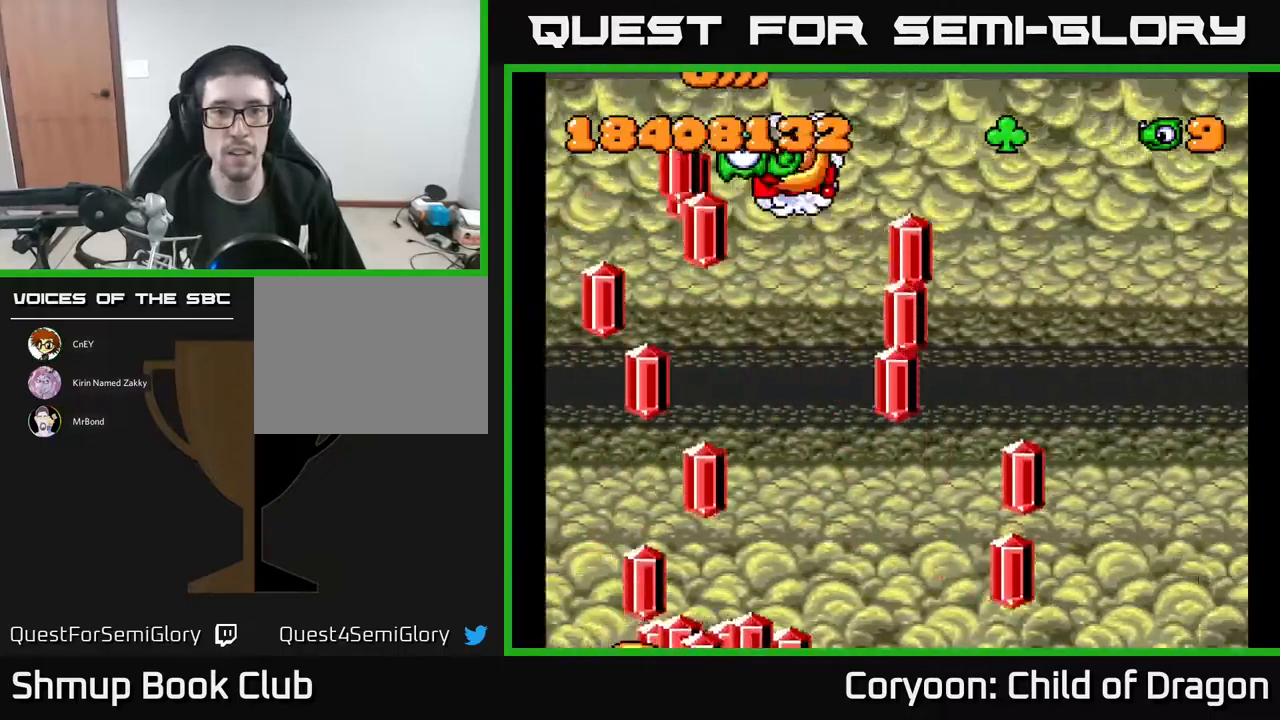
{"buttons": ["A"], "events": [[267, "DPAD_RIGHT", "down"], [417, "DPAD_RIGHT", "up"]]}
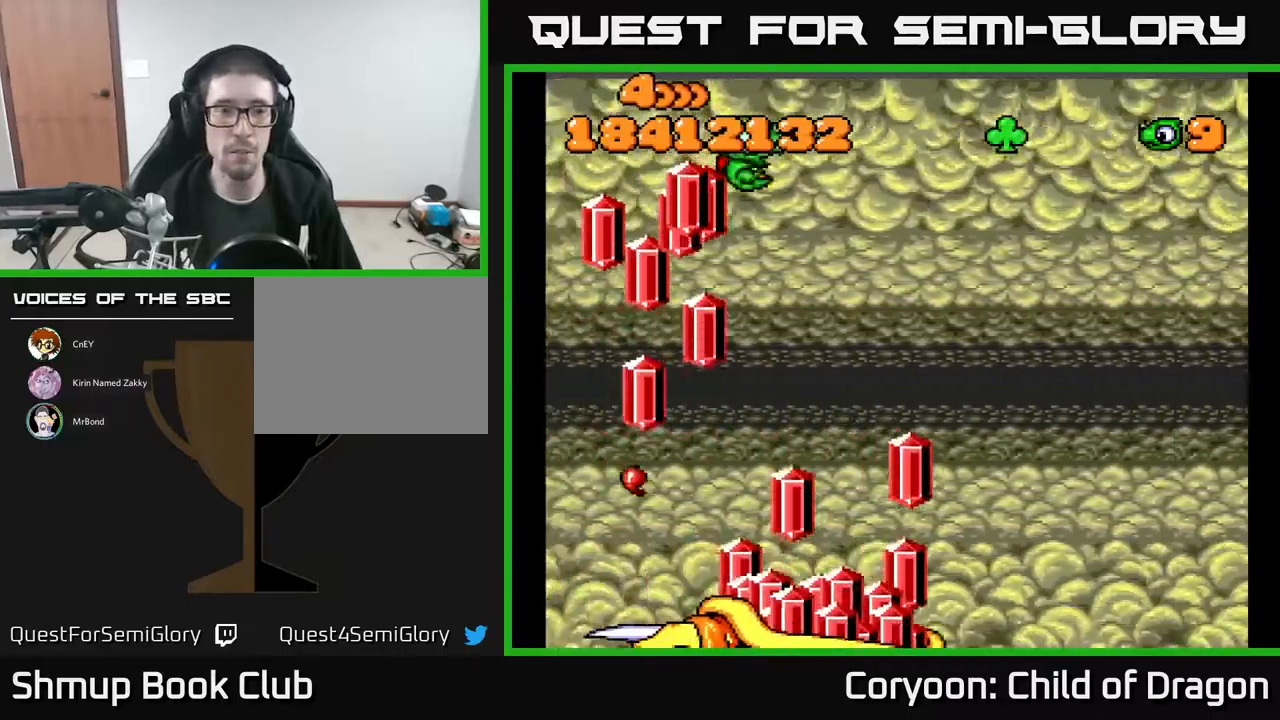
{"buttons": ["A", "DPAD_RIGHT"], "events": [[317, "DPAD_RIGHT", "down"]]}
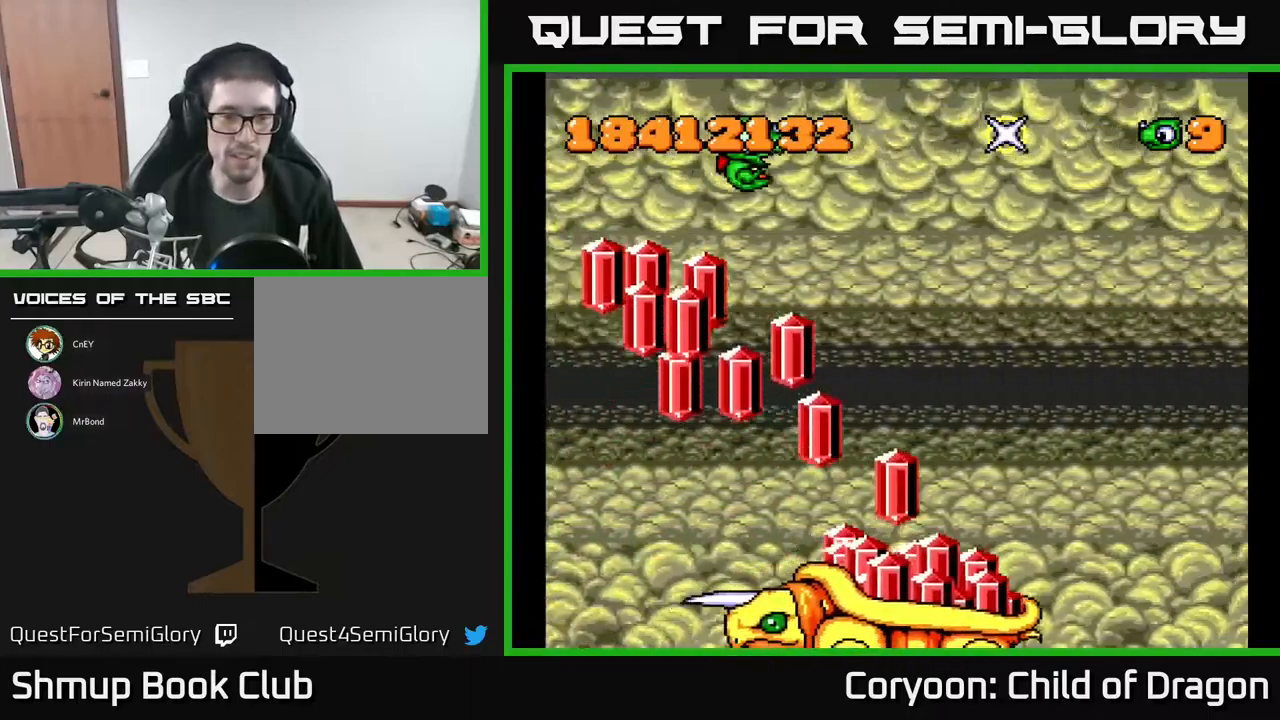
{"buttons": ["A", "DPAD_DOWN", "DPAD_RIGHT"], "events": [[17, "DPAD_RIGHT", "up"], [67, "DPAD_DOWN", "down"], [317, "DPAD_RIGHT", "down"]]}
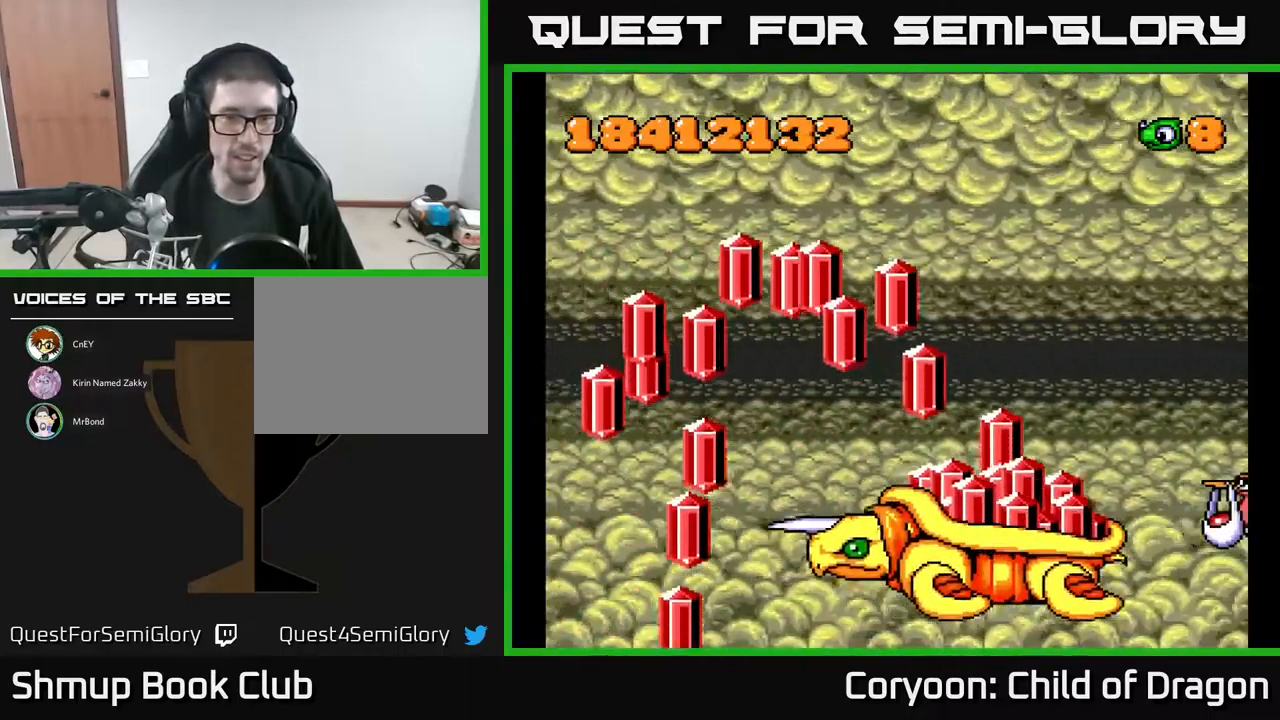
{"buttons": ["A", "DPAD_DOWN", "DPAD_RIGHT"], "events": [[100, "DPAD_RIGHT", "up"], [150, "DPAD_RIGHT", "down"], [167, "DPAD_DOWN", "up"], [367, "DPAD_DOWN", "down"]]}
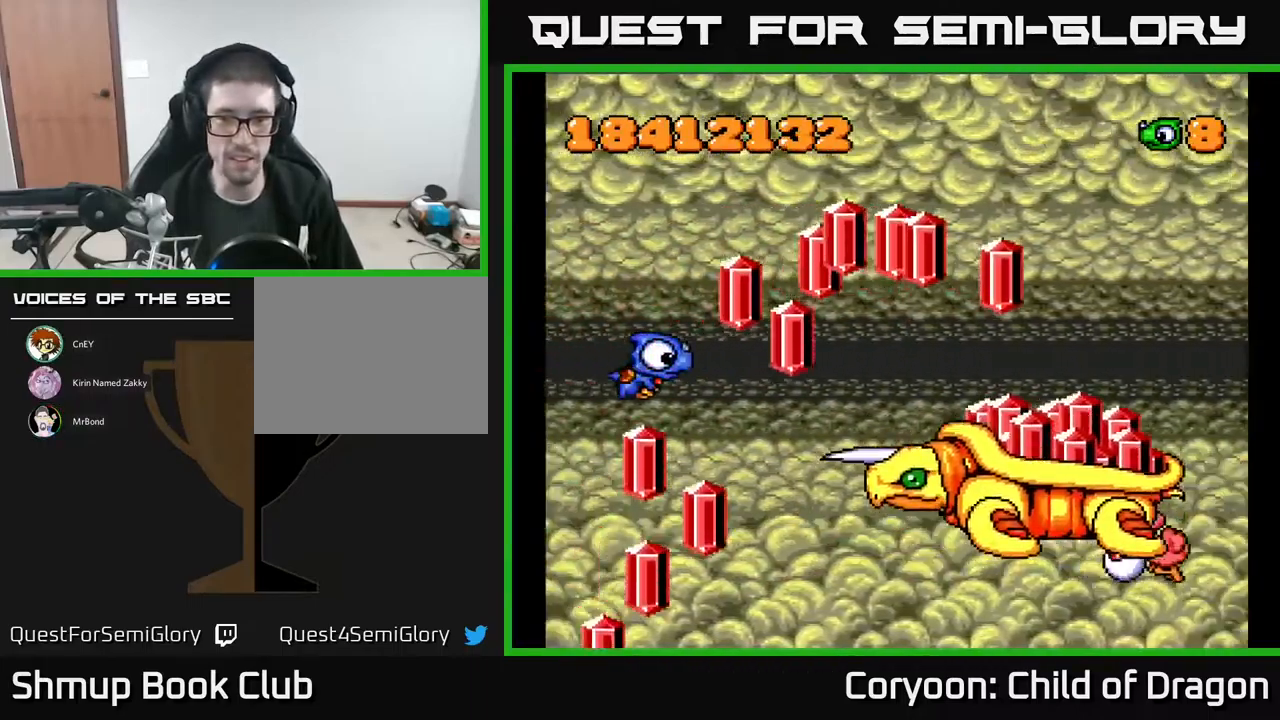
{"buttons": ["A", "DPAD_DOWN", "DPAD_RIGHT"], "events": []}
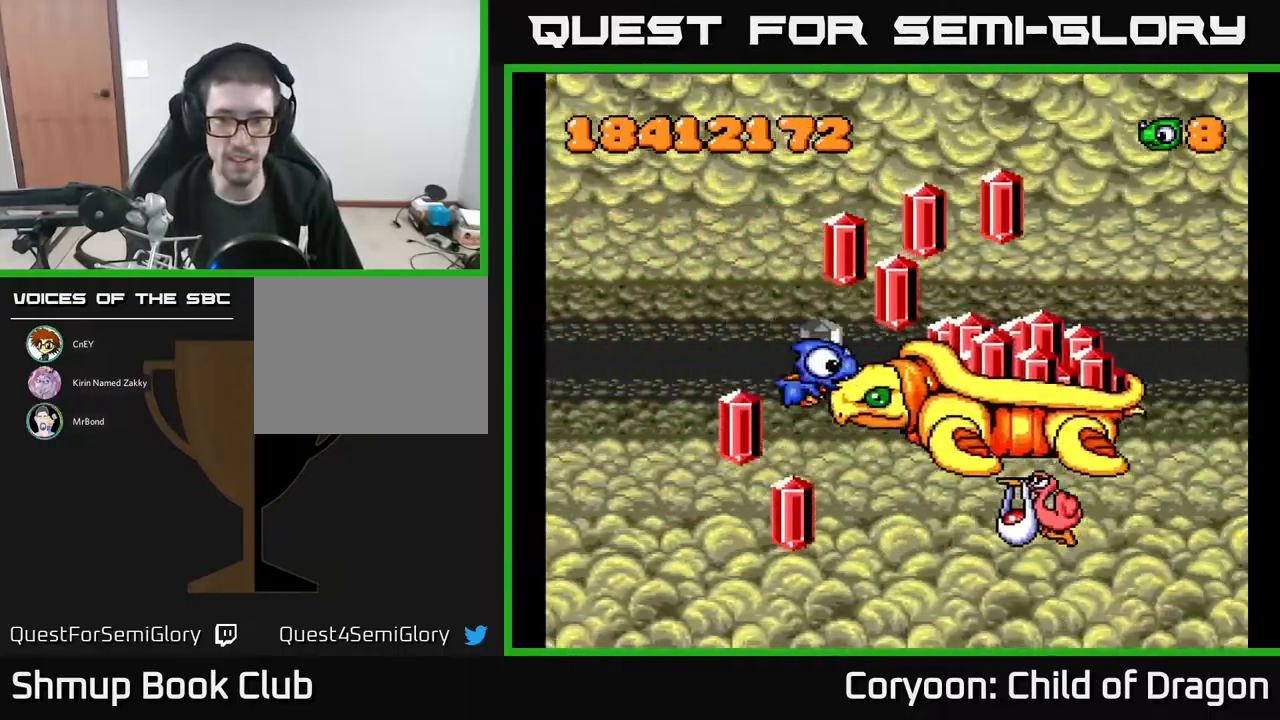
{"buttons": ["A", "DPAD_DOWN"], "events": [[301, "DPAD_RIGHT", "up"]]}
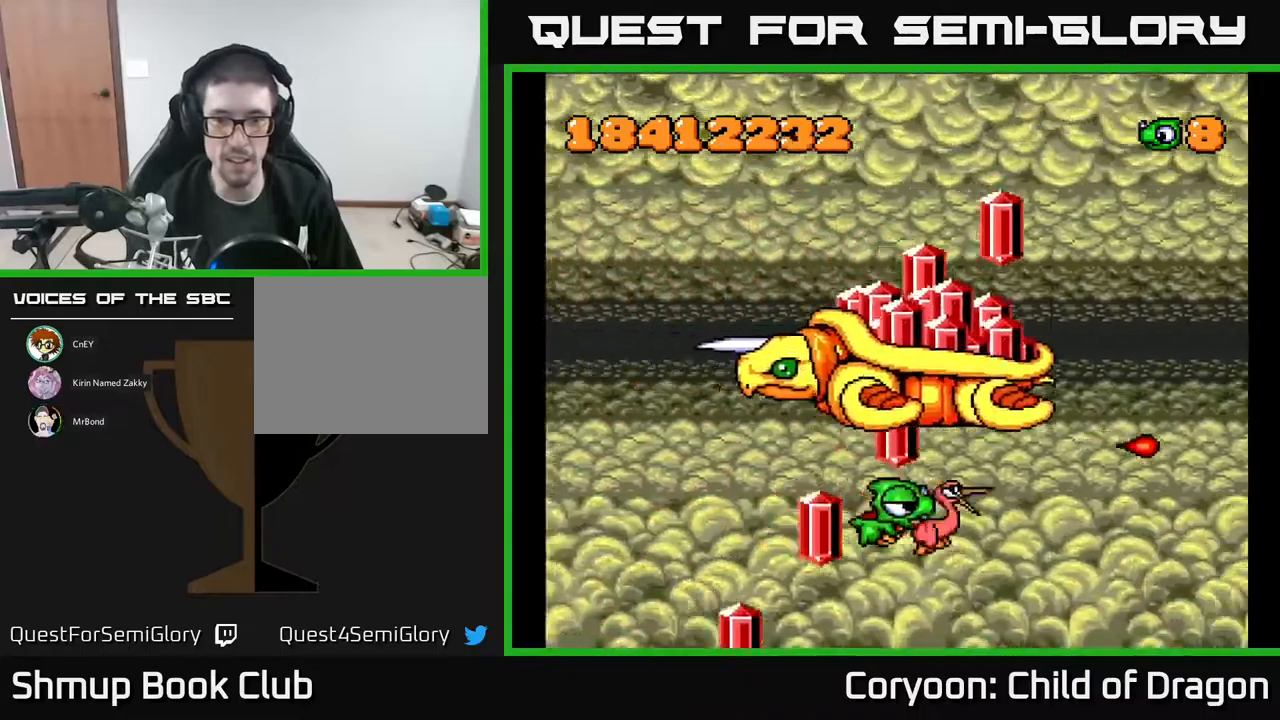
{"buttons": ["A", "DPAD_DOWN", "DPAD_LEFT"], "events": [[17, "DPAD_LEFT", "down"], [67, "DPAD_LEFT", "up"], [117, "DPAD_RIGHT", "down"], [133, "DPAD_DOWN", "up"], [200, "DPAD_UP", "down"], [233, "DPAD_RIGHT", "up"], [267, "DPAD_LEFT", "down"], [317, "DPAD_UP", "up"], [417, "DPAD_DOWN", "down"]]}
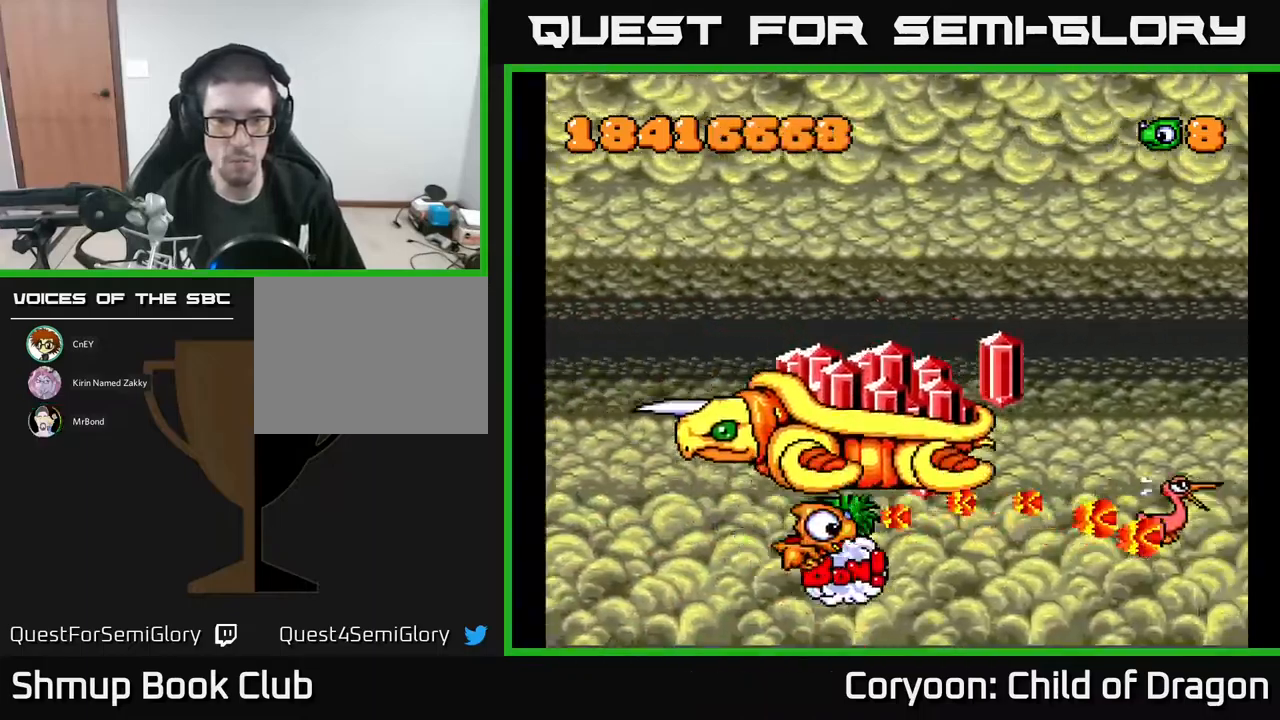
{"buttons": ["A", "DPAD_UP", "DPAD_LEFT"], "events": [[200, "DPAD_DOWN", "up"], [383, "DPAD_UP", "down"]]}
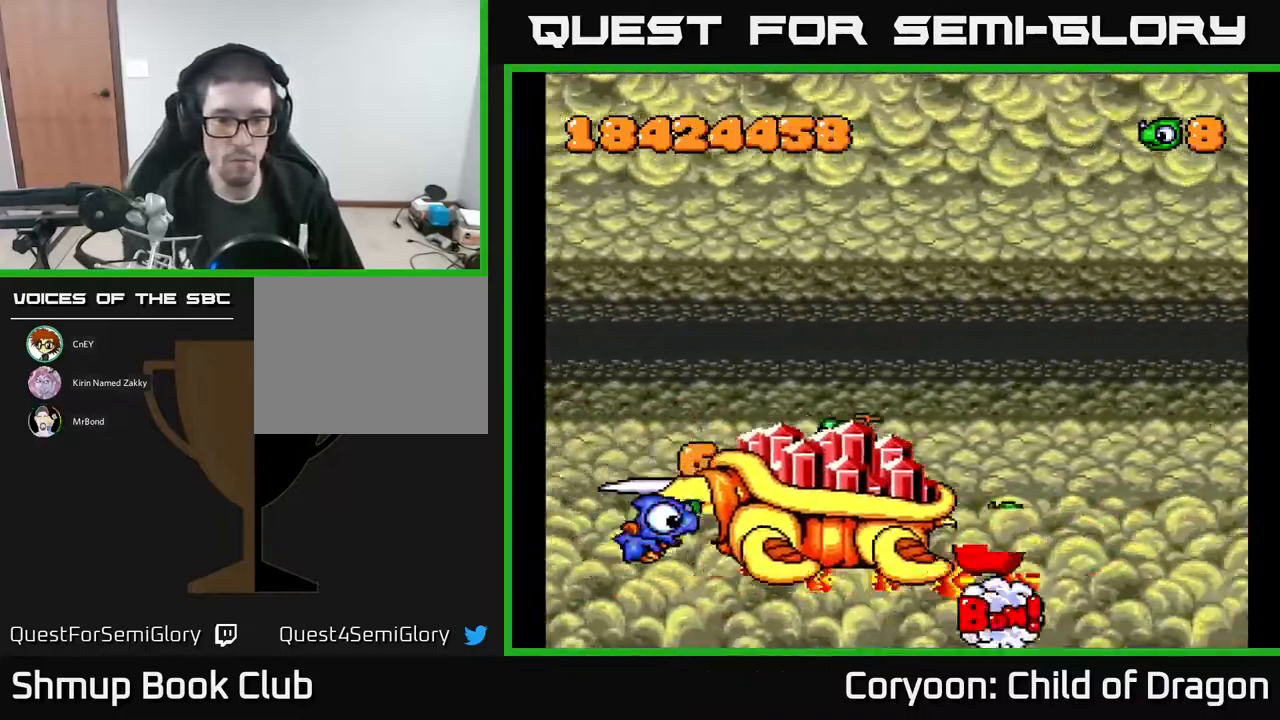
{"buttons": ["A", "DPAD_UP", "DPAD_RIGHT"], "events": [[317, "DPAD_LEFT", "up"], [433, "DPAD_RIGHT", "down"]]}